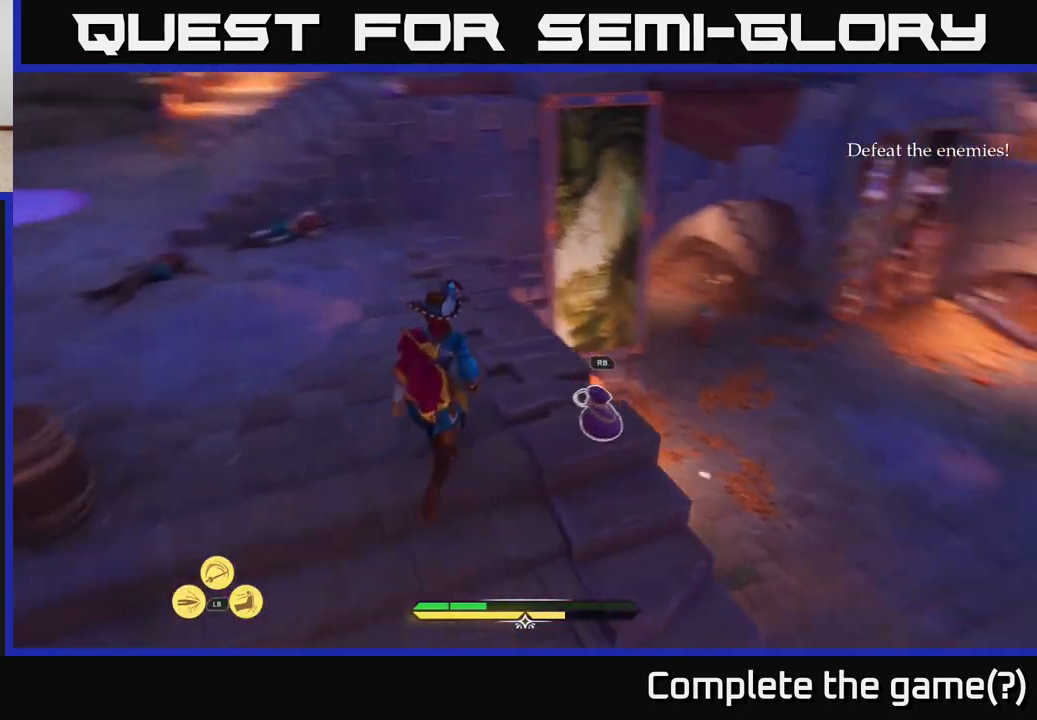
Gameplay with a controller (Xbox layout); each line is a JSON object with the inputs held at the frame after it. "events" lists button and stick changes between this image and that frame as [ms after this image, input, new state], when the widget could be followed in between.
{"buttons": ["R1"], "left_stick": "up-right", "right_stick": "center", "events": [[50, "left_stick", "center"], [83, "R1", "up"], [333, "left_stick", "right"], [417, "left_stick", "up-right"], [483, "R1", "down"], [500, "right_stick", "center"]]}
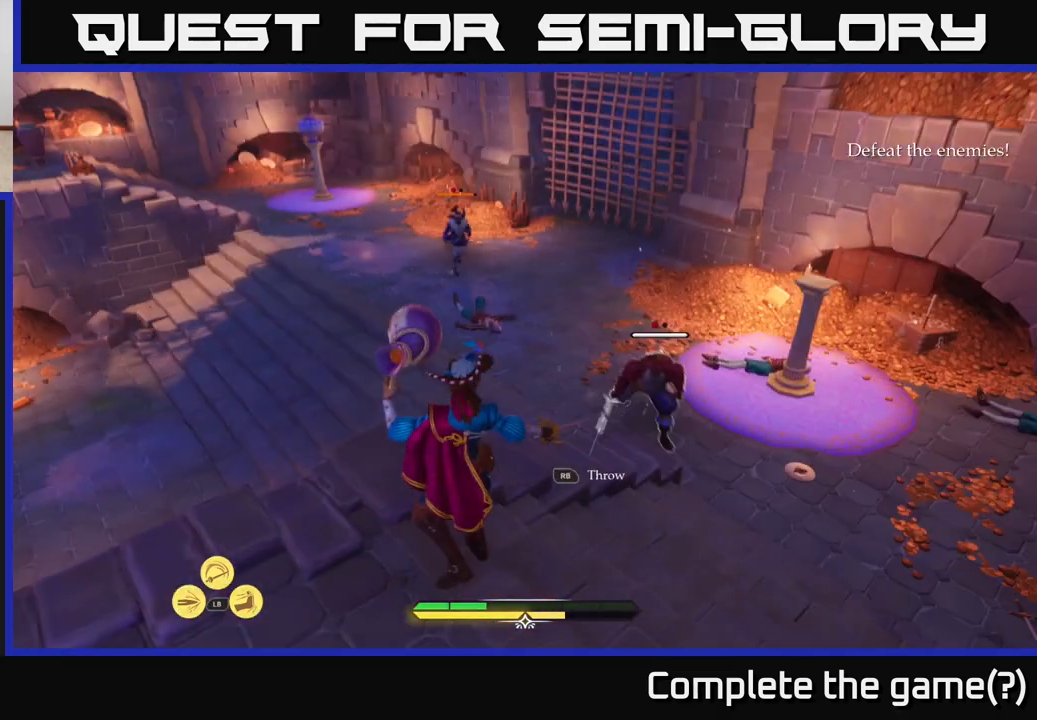
{"buttons": [], "left_stick": "down-left", "right_stick": "down-right", "events": [[50, "R1", "up"], [150, "left_stick", "center"], [400, "right_stick", "right"], [450, "left_stick", "down-left"], [450, "right_stick", "down-right"]]}
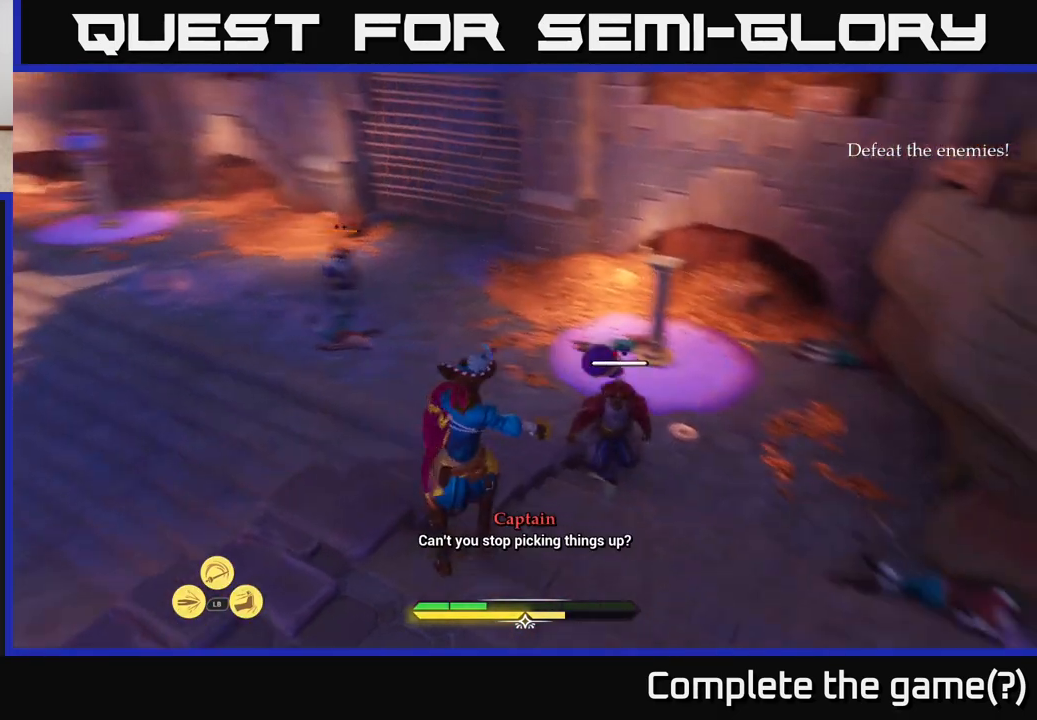
{"buttons": [], "left_stick": "up-right", "right_stick": "center", "events": [[183, "right_stick", "center"], [233, "left_stick", "down-right"], [283, "left_stick", "right"], [400, "left_stick", "up-right"]]}
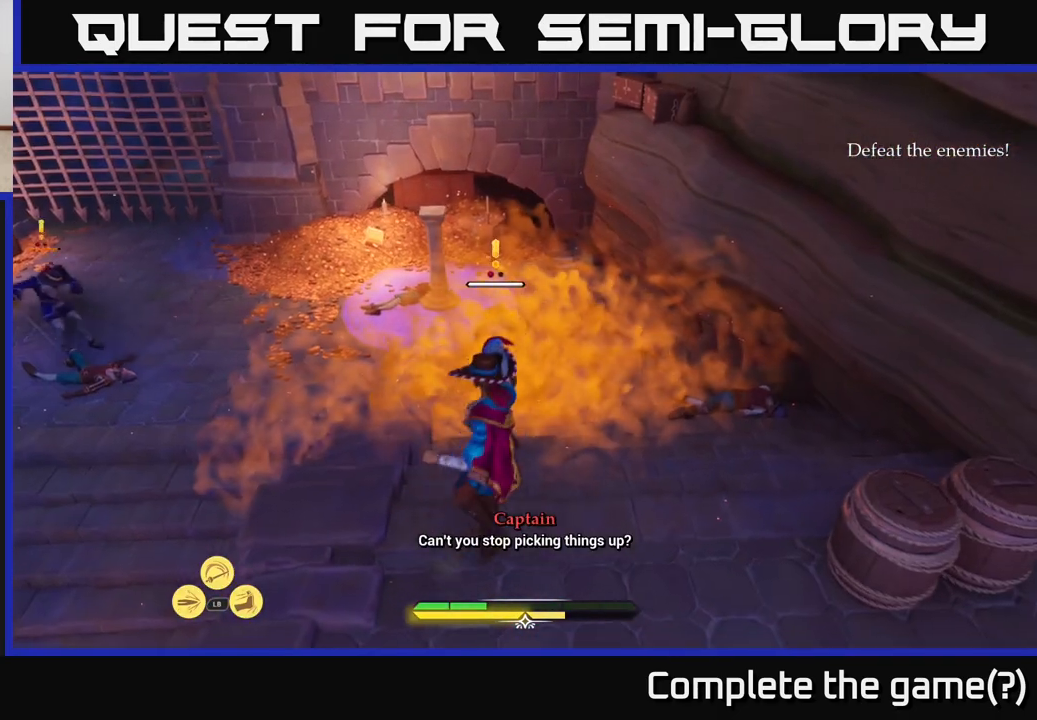
{"buttons": [], "left_stick": "up-right", "right_stick": "center", "events": []}
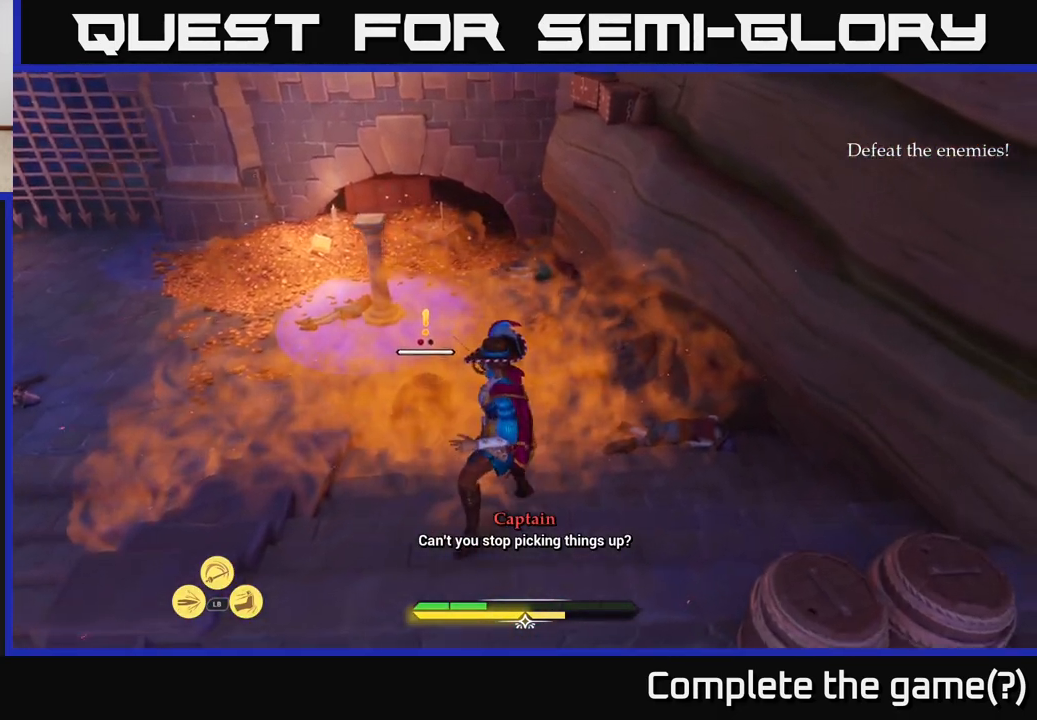
{"buttons": [], "left_stick": "center", "right_stick": "center", "events": [[50, "X", "down"], [50, "left_stick", "up-left"], [183, "X", "up"], [233, "X", "down"], [317, "left_stick", "center"], [350, "X", "up"], [433, "X", "down"], [500, "X", "up"]]}
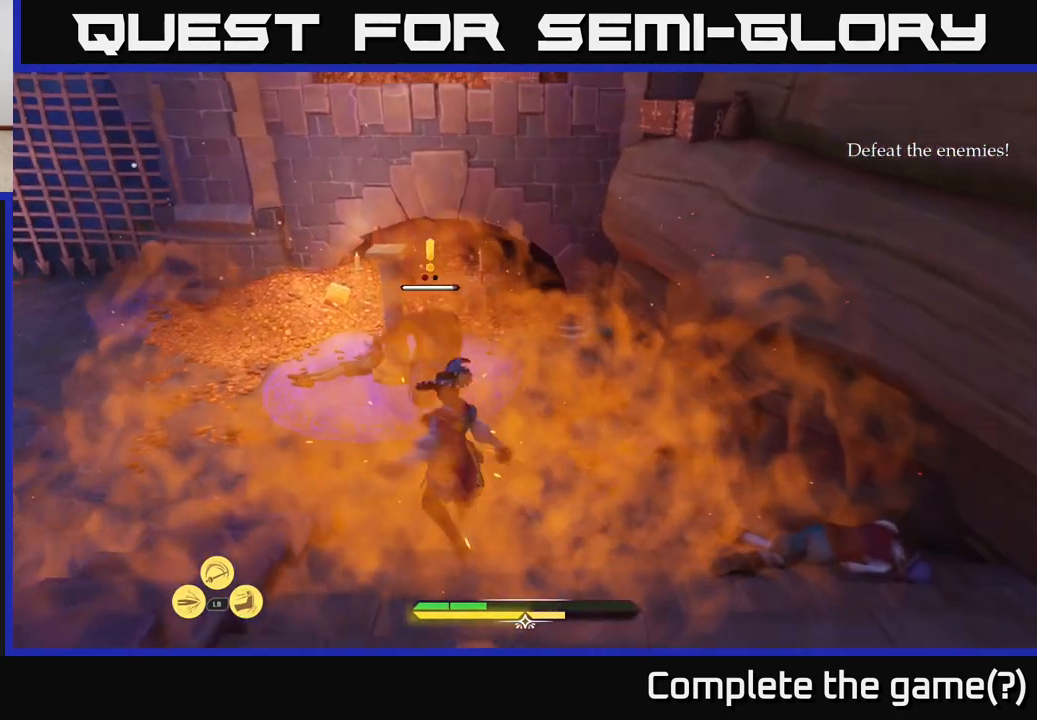
{"buttons": ["X"], "left_stick": "center", "right_stick": "center", "events": [[117, "X", "down"], [217, "X", "up"], [300, "X", "down"], [383, "X", "up"], [467, "X", "down"]]}
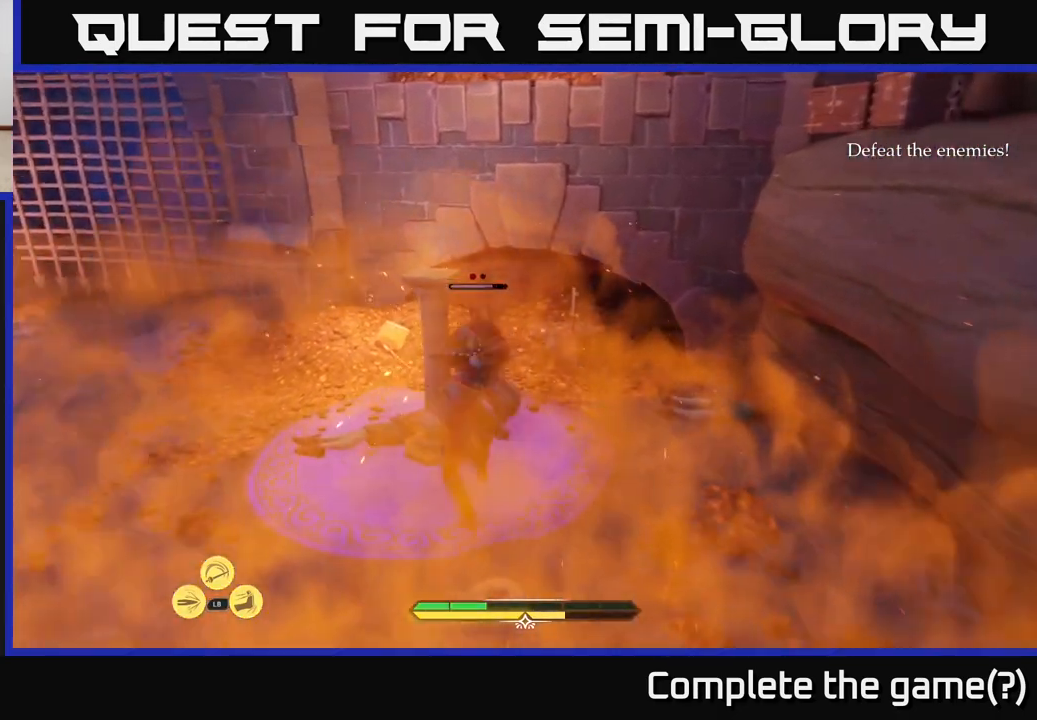
{"buttons": [], "left_stick": "center", "right_stick": "center", "events": [[67, "X", "up"]]}
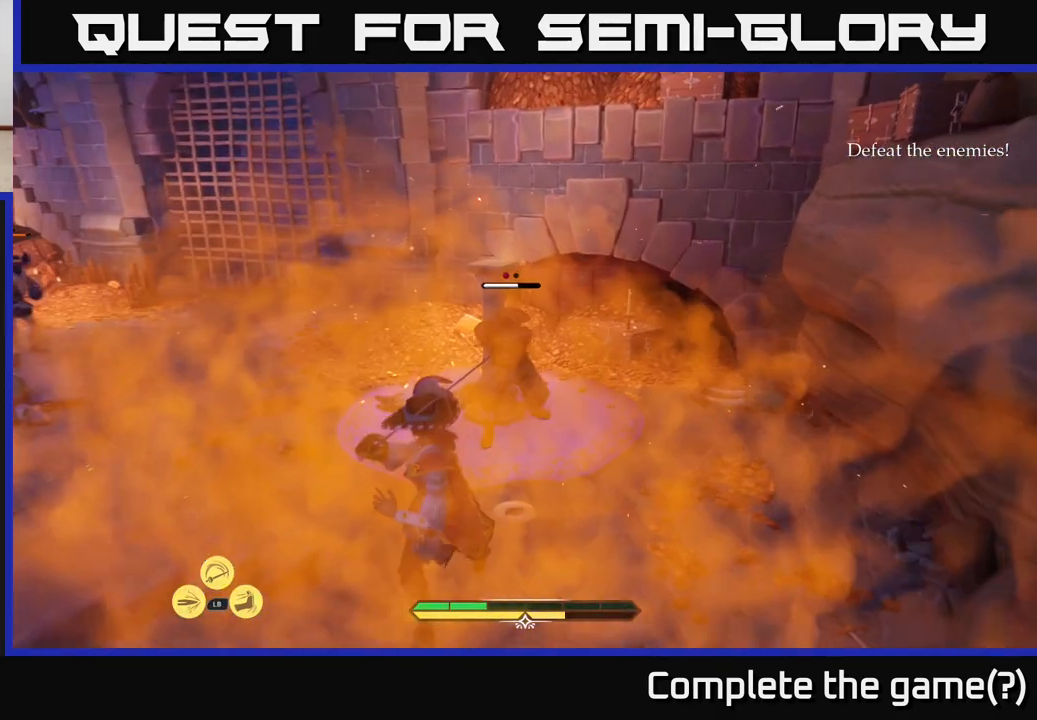
{"buttons": [], "left_stick": "right", "right_stick": "center", "events": [[483, "left_stick", "right"]]}
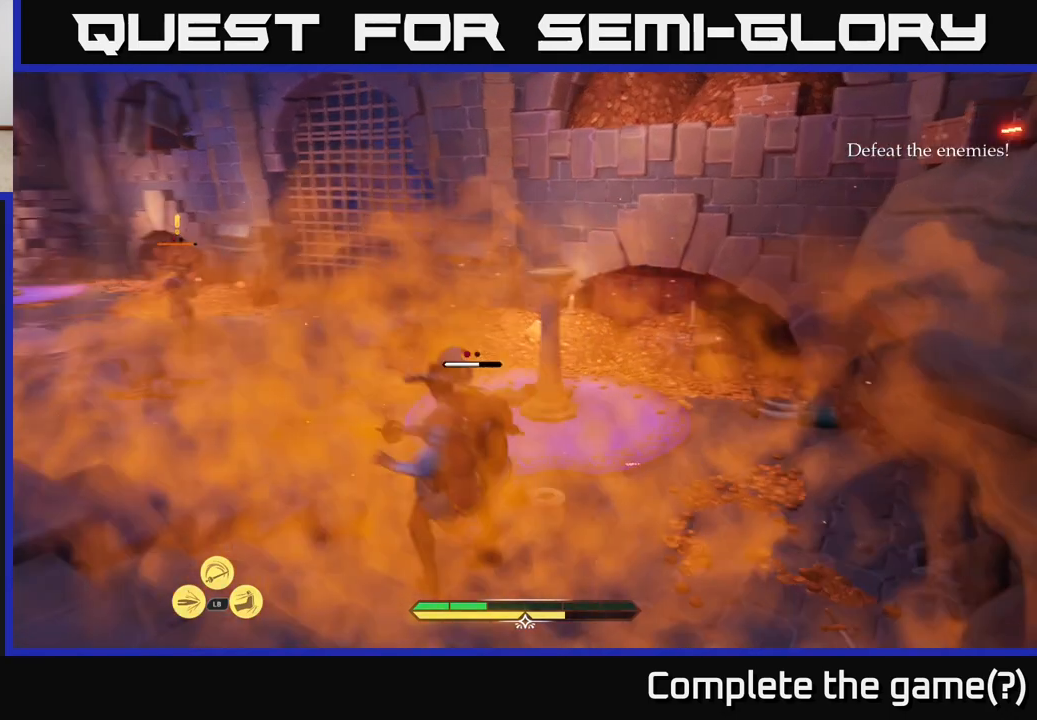
{"buttons": [], "left_stick": "center", "right_stick": "center", "events": [[17, "Y", "down"], [33, "B", "down"], [33, "Y", "up"], [67, "B", "up"], [183, "left_stick", "center"]]}
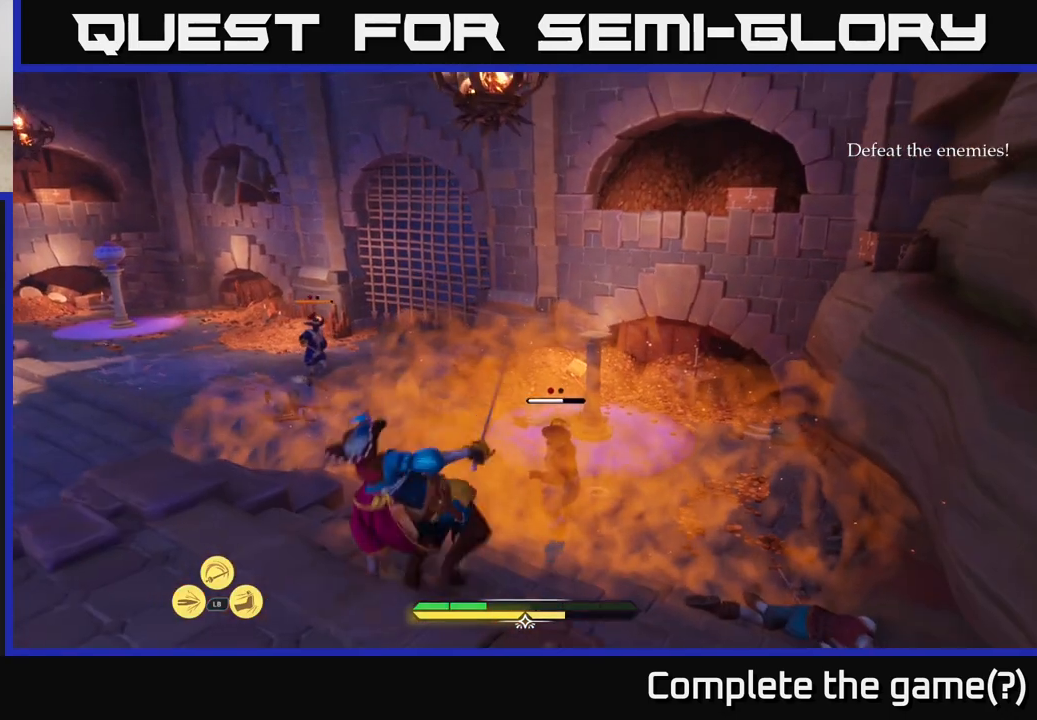
{"buttons": [], "left_stick": "center", "right_stick": "center", "events": [[300, "B", "down"], [317, "left_stick", "right"], [383, "B", "up"], [467, "left_stick", "center"]]}
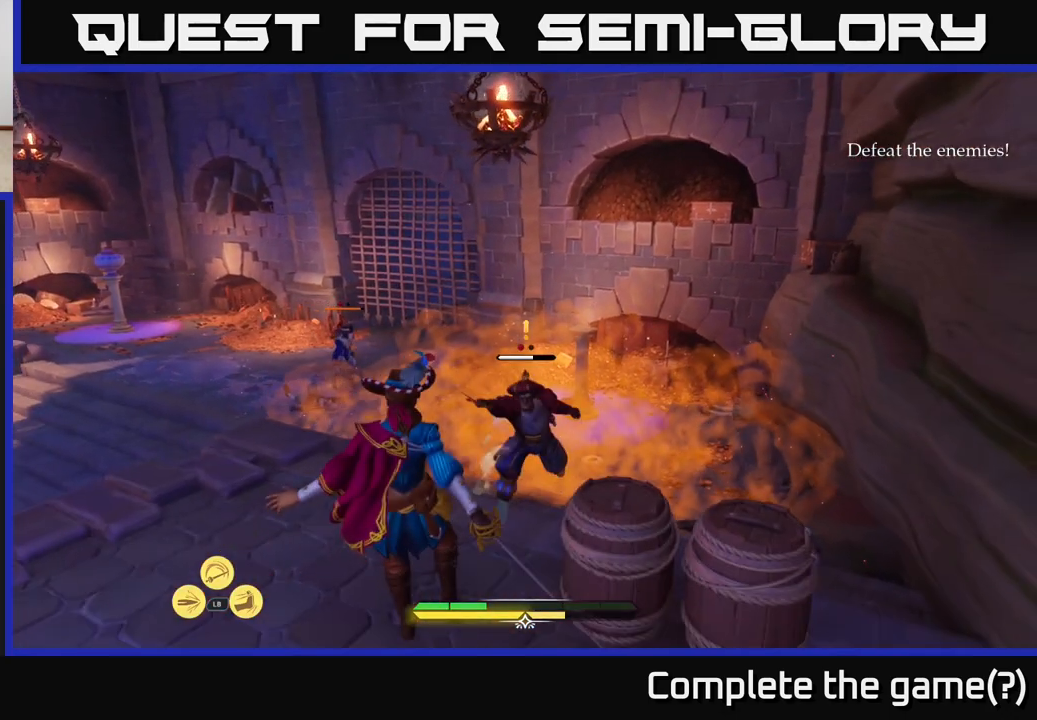
{"buttons": ["X"], "left_stick": "up", "right_stick": "center", "events": [[133, "left_stick", "up"], [183, "X", "down"], [250, "X", "up"], [333, "X", "down"], [400, "X", "up"], [467, "X", "down"]]}
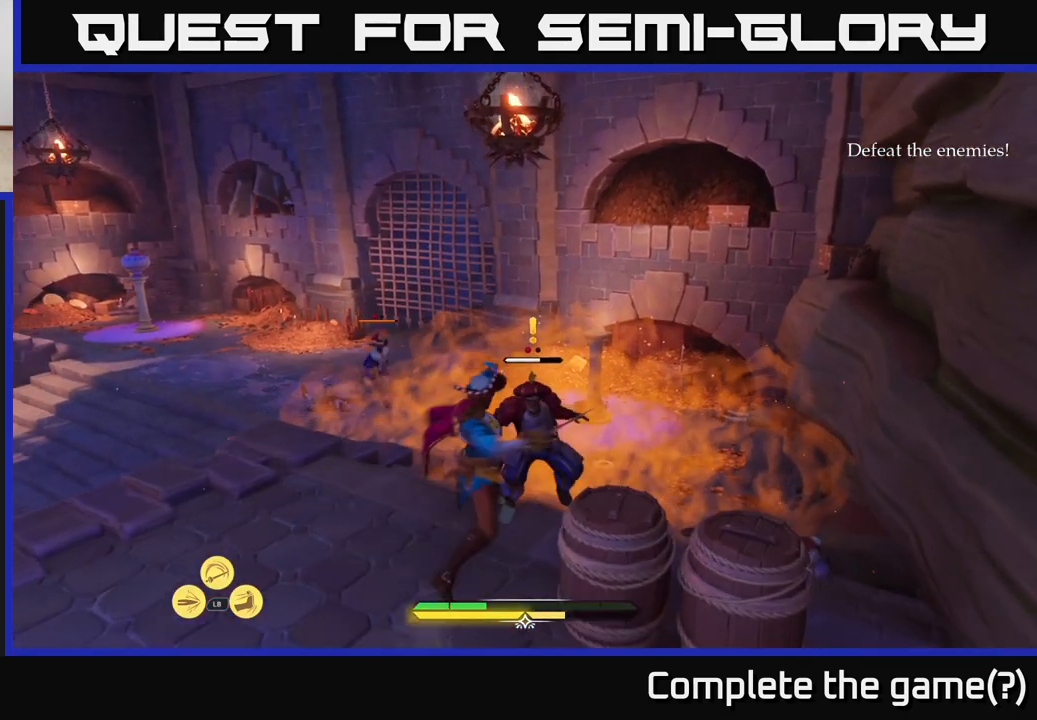
{"buttons": [], "left_stick": "up-right", "right_stick": "center", "events": [[33, "X", "up"], [167, "left_stick", "up-right"], [183, "X", "down"], [217, "X", "up"], [300, "X", "down"], [367, "X", "up"]]}
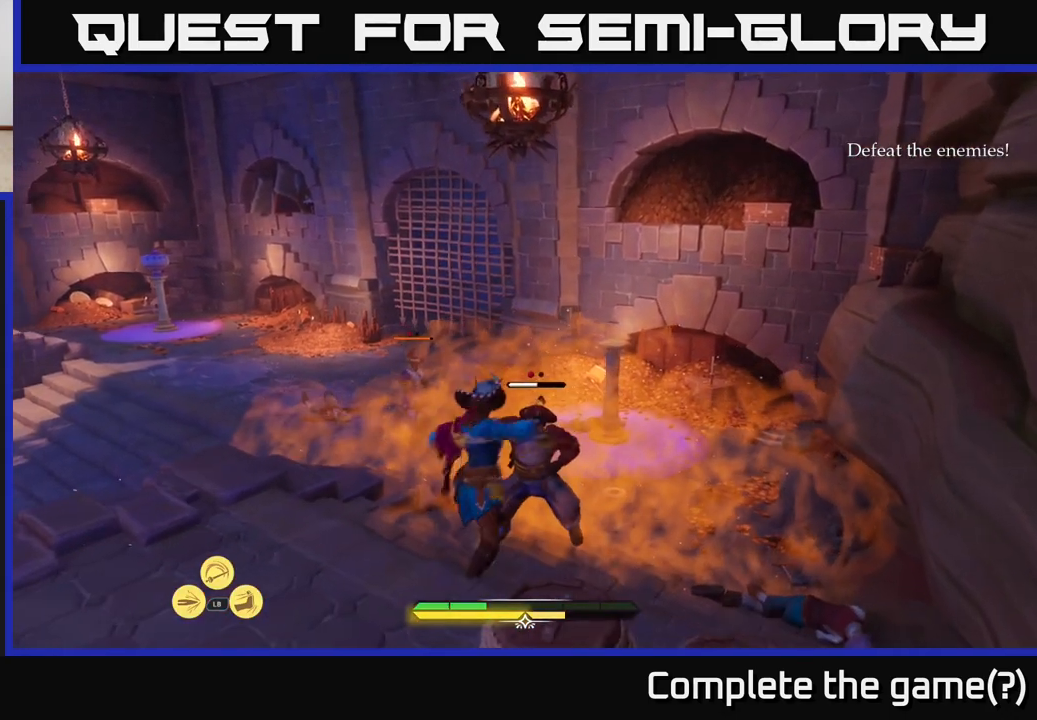
{"buttons": ["X"], "left_stick": "center", "right_stick": "center", "events": [[117, "X", "down"], [200, "X", "up"], [233, "left_stick", "center"], [283, "X", "down"], [367, "X", "up"], [433, "X", "down"]]}
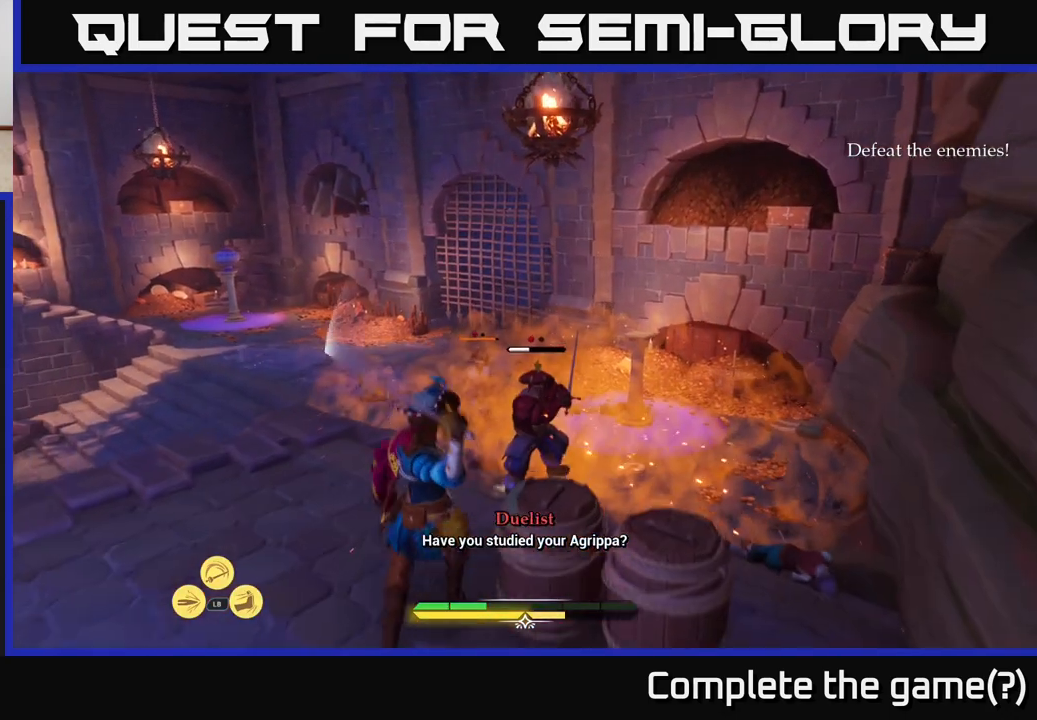
{"buttons": ["B"], "left_stick": "left", "right_stick": "center", "events": [[17, "X", "up"], [17, "left_stick", "right"], [117, "left_stick", "up-right"], [133, "X", "down"], [217, "X", "up"], [333, "X", "down"], [350, "X", "up"], [400, "left_stick", "center"], [450, "left_stick", "left"], [483, "B", "down"]]}
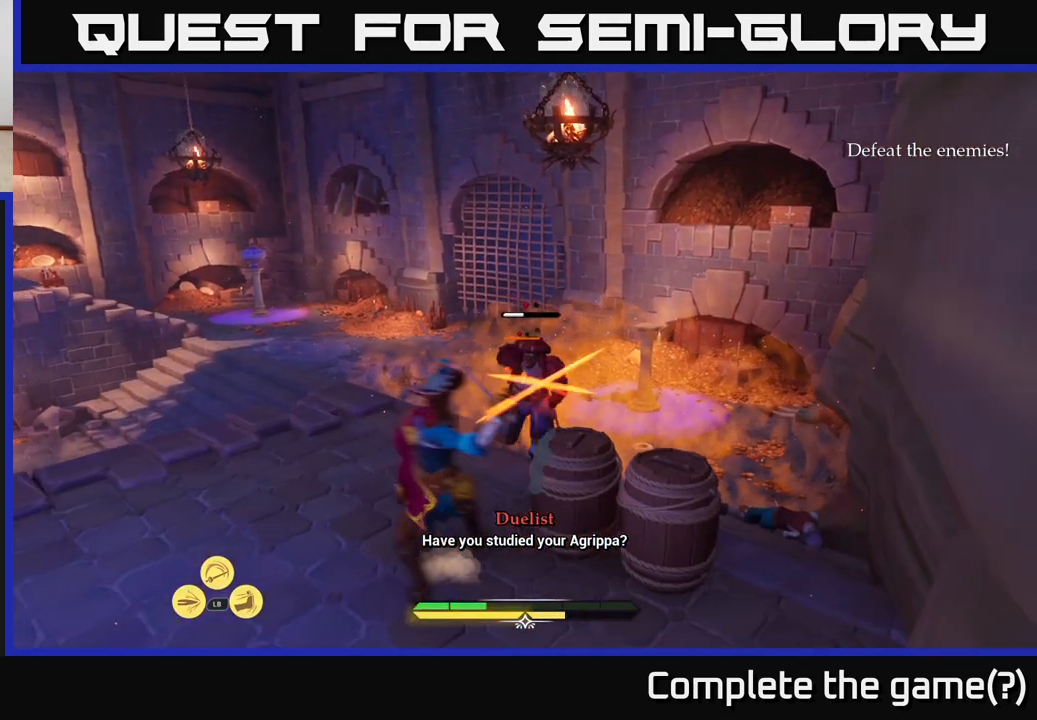
{"buttons": [], "left_stick": "center", "right_stick": "center", "events": [[67, "B", "up"], [117, "B", "down"], [150, "B", "up"], [217, "left_stick", "center"]]}
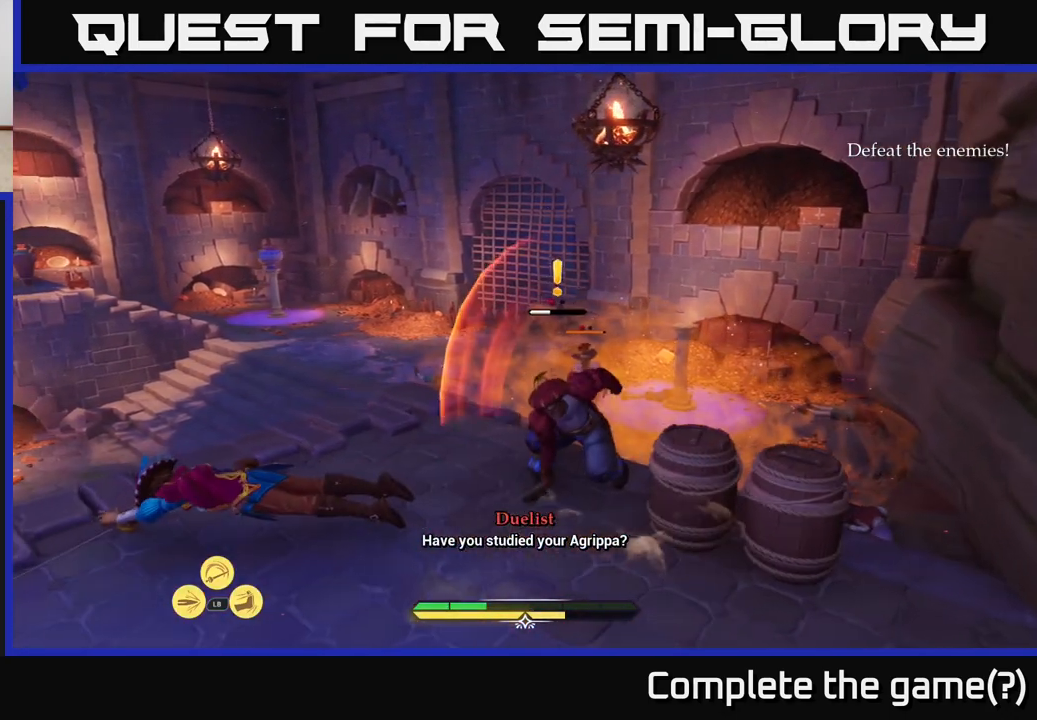
{"buttons": [], "left_stick": "right", "right_stick": "center", "events": [[383, "left_stick", "right"]]}
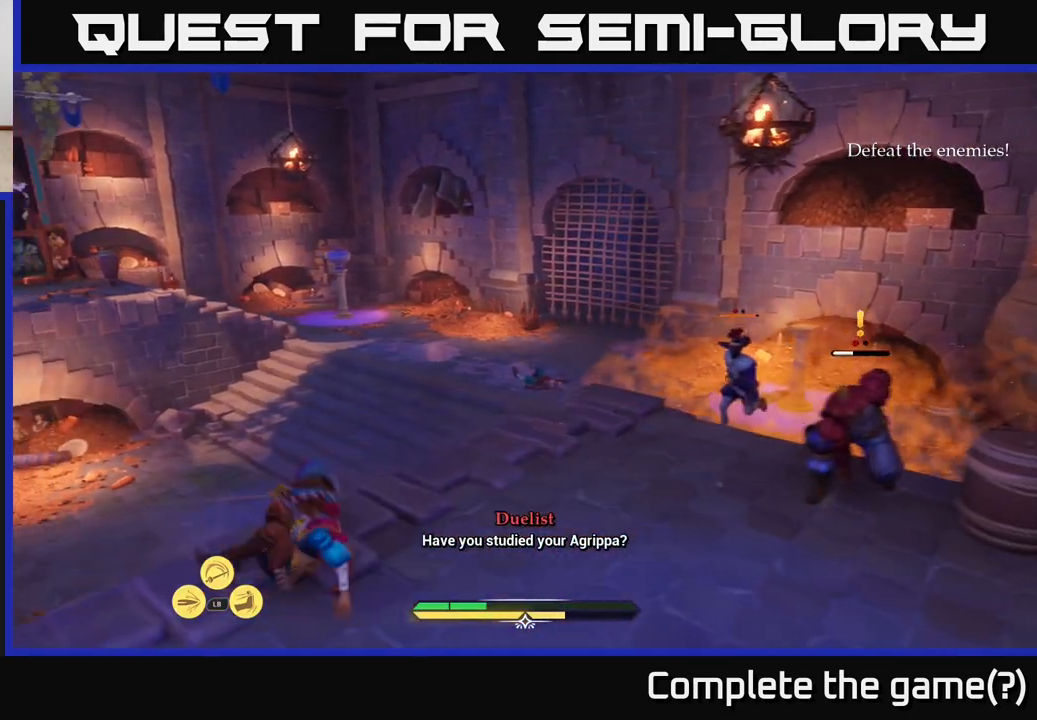
{"buttons": [], "left_stick": "right", "right_stick": "center", "events": [[183, "R2", "down"], [267, "R2", "up"]]}
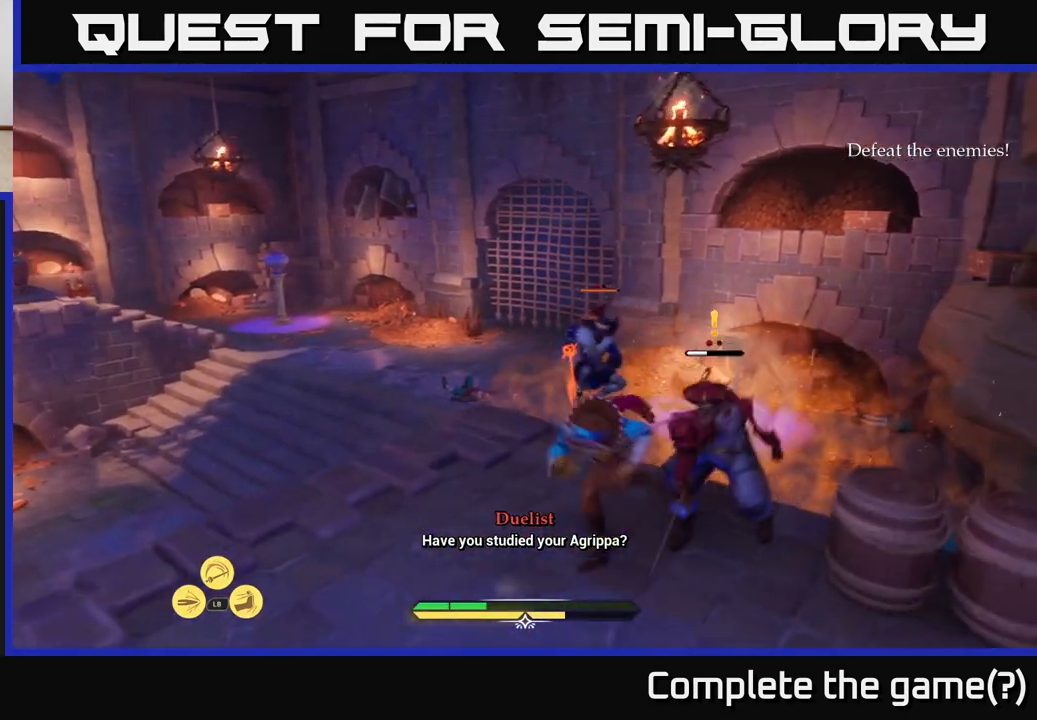
{"buttons": ["B"], "left_stick": "down-right", "right_stick": "center", "events": [[17, "left_stick", "up-right"], [150, "left_stick", "center"], [300, "left_stick", "down-right"], [367, "B", "down"], [433, "B", "up"], [500, "B", "down"]]}
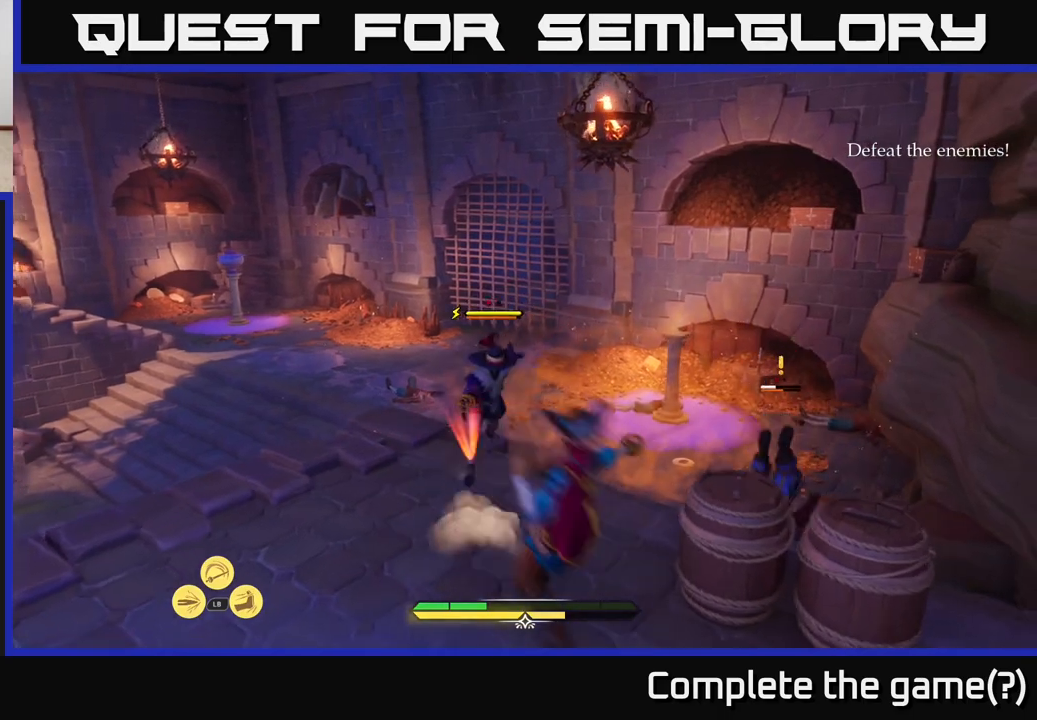
{"buttons": [], "left_stick": "up", "right_stick": "center", "events": [[67, "B", "up"], [233, "left_stick", "up-right"], [300, "left_stick", "up"]]}
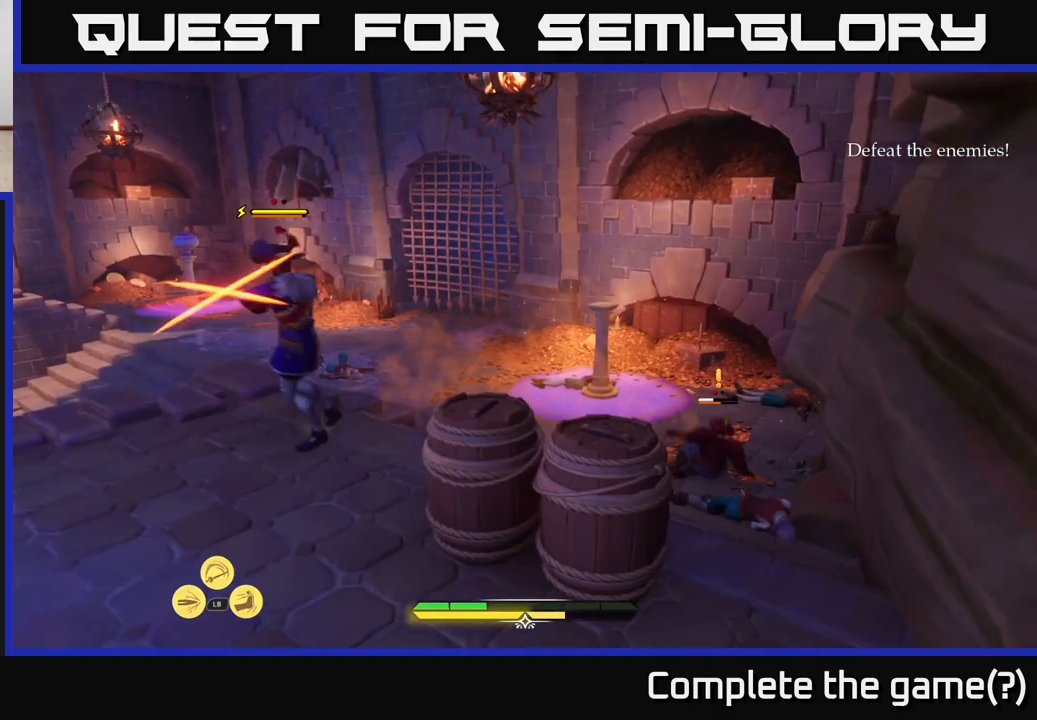
{"buttons": [], "left_stick": "up", "right_stick": "center", "events": [[17, "left_stick", "up-left"], [67, "R2", "down"], [117, "R2", "up"], [217, "R2", "down"], [250, "left_stick", "up"], [300, "R2", "up"], [367, "R2", "down"], [467, "R2", "up"]]}
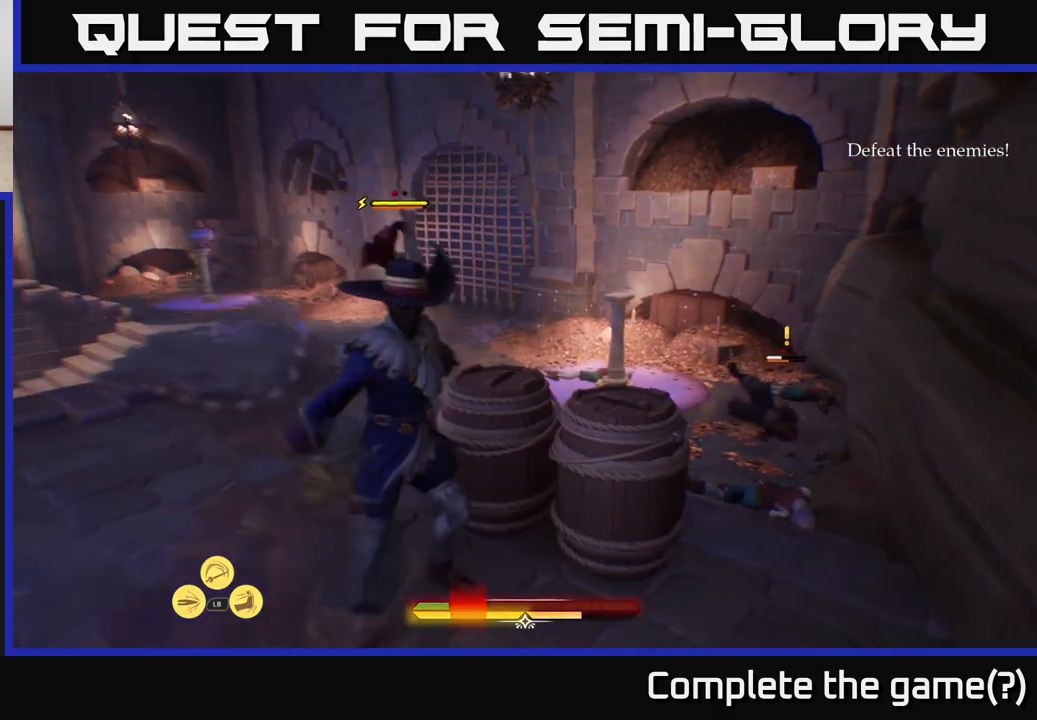
{"buttons": ["X"], "left_stick": "up", "right_stick": "center", "events": [[17, "R2", "down"], [117, "R2", "up"], [183, "R2", "down"], [267, "R2", "up"], [367, "R2", "down"], [400, "R2", "up"], [483, "X", "down"]]}
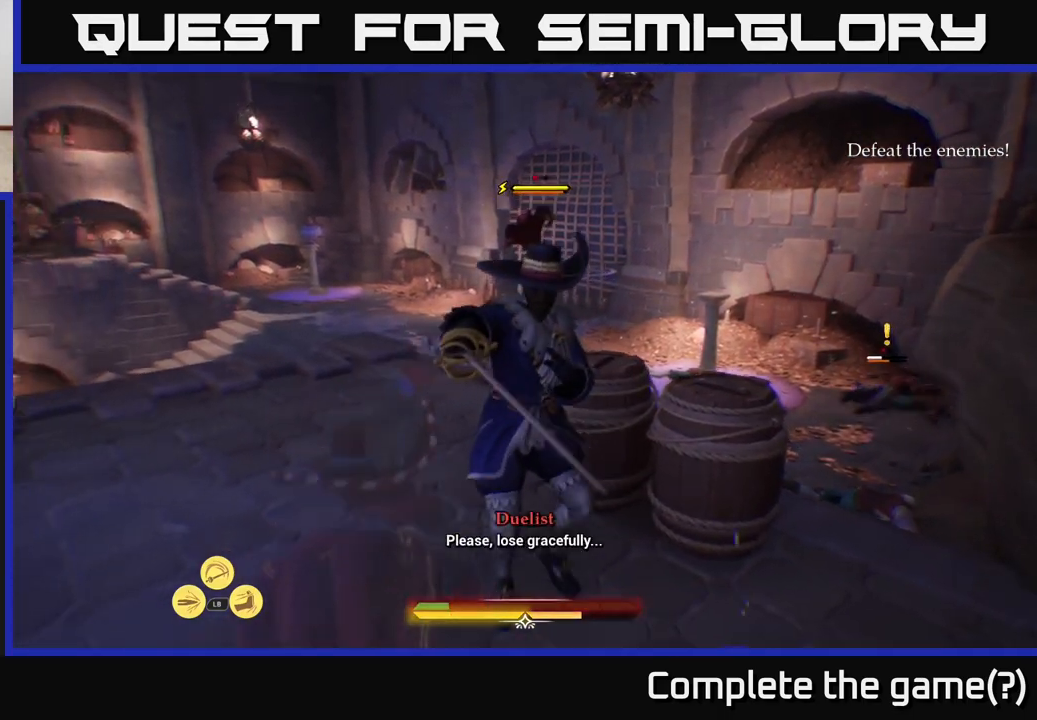
{"buttons": [], "left_stick": "up-right", "right_stick": "center", "events": [[67, "X", "up"], [133, "X", "down"], [200, "X", "up"], [217, "left_stick", "up-right"], [283, "X", "down"], [367, "X", "up"]]}
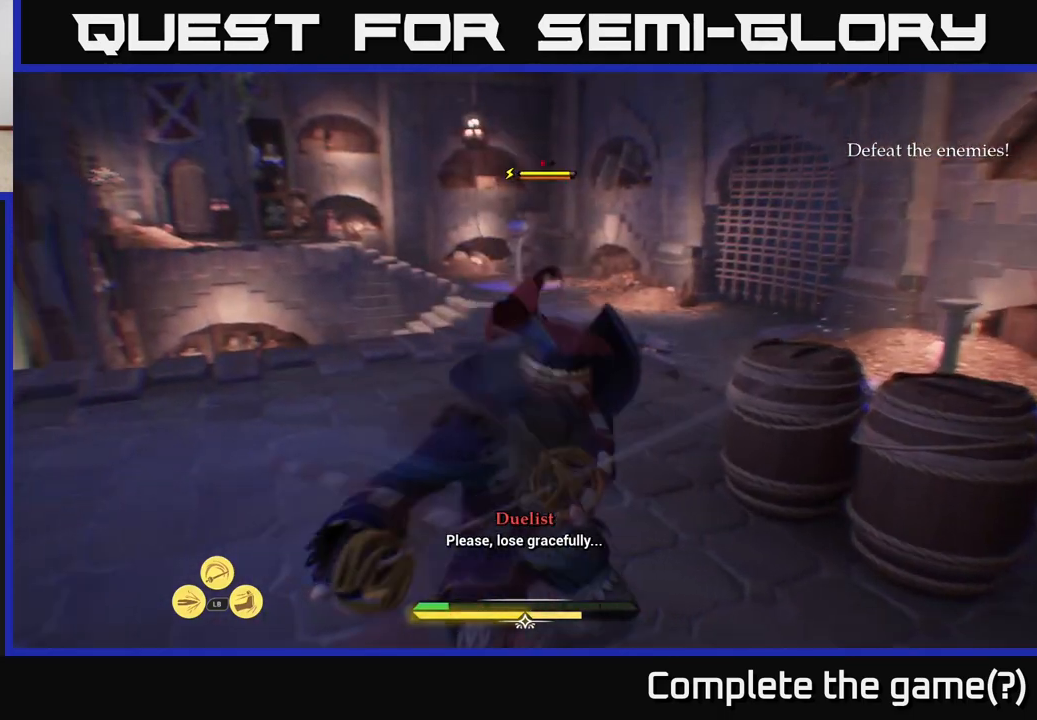
{"buttons": ["B"], "left_stick": "up", "right_stick": "center", "events": [[50, "B", "down"], [117, "B", "up"], [183, "B", "down"], [267, "B", "up"], [367, "B", "down"], [417, "B", "up"], [450, "left_stick", "up"], [483, "B", "down"]]}
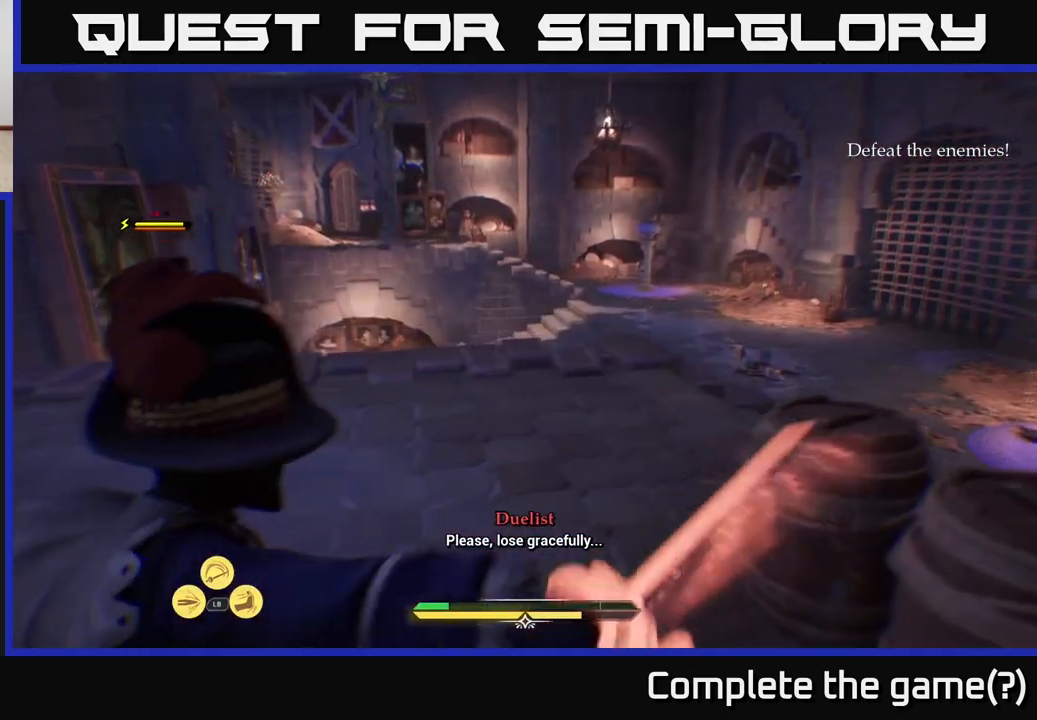
{"buttons": ["A"], "left_stick": "up", "right_stick": "center", "events": [[67, "B", "up"], [233, "A", "down"], [317, "A", "up"], [367, "A", "down"], [433, "A", "up"], [483, "A", "down"]]}
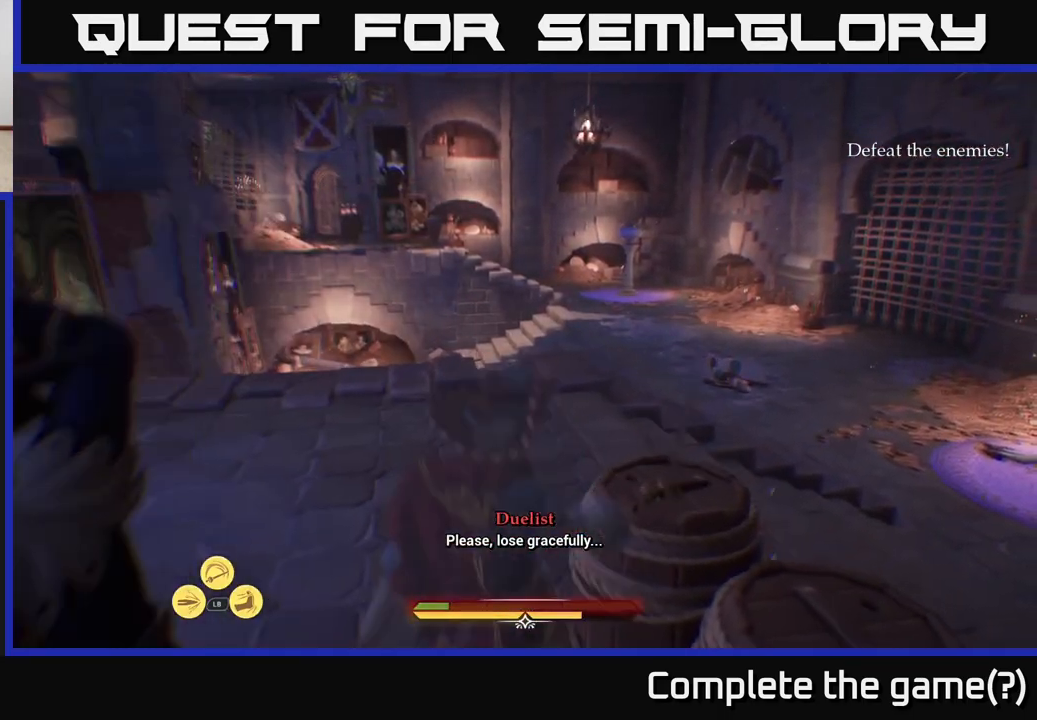
{"buttons": [], "left_stick": "up-right", "right_stick": "center", "events": [[67, "A", "up"], [83, "B", "down"], [217, "B", "up"], [250, "B", "down"], [383, "B", "up"], [467, "left_stick", "up-right"]]}
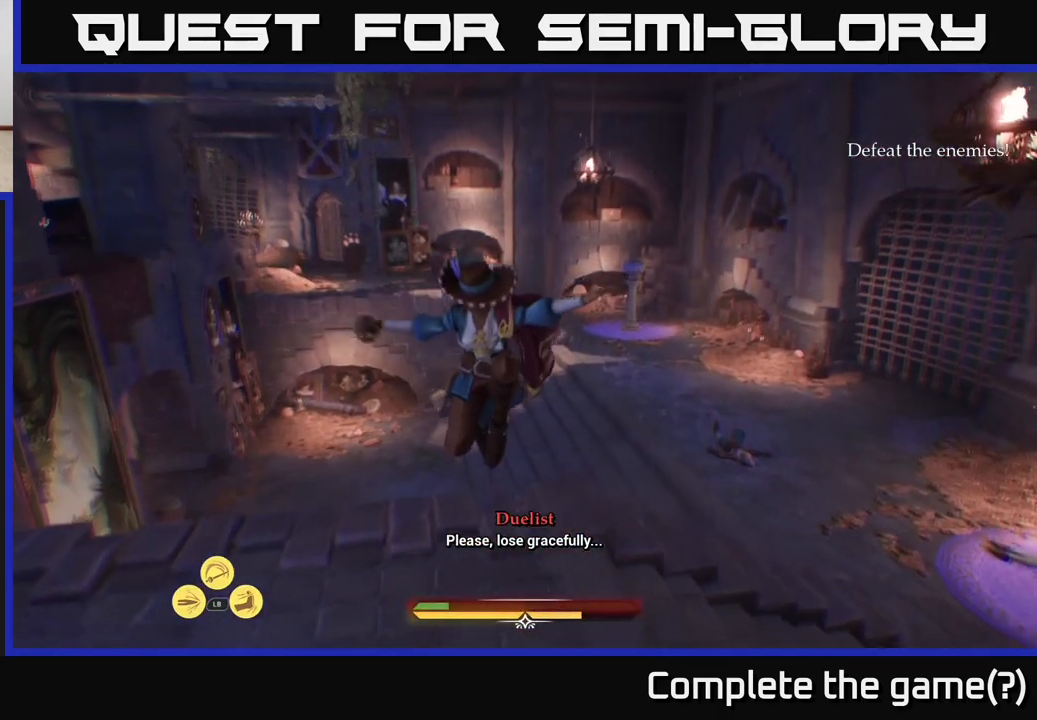
{"buttons": ["L2"], "left_stick": "right", "right_stick": "right", "events": [[217, "left_stick", "right"], [217, "right_stick", "right"], [450, "L2", "down"]]}
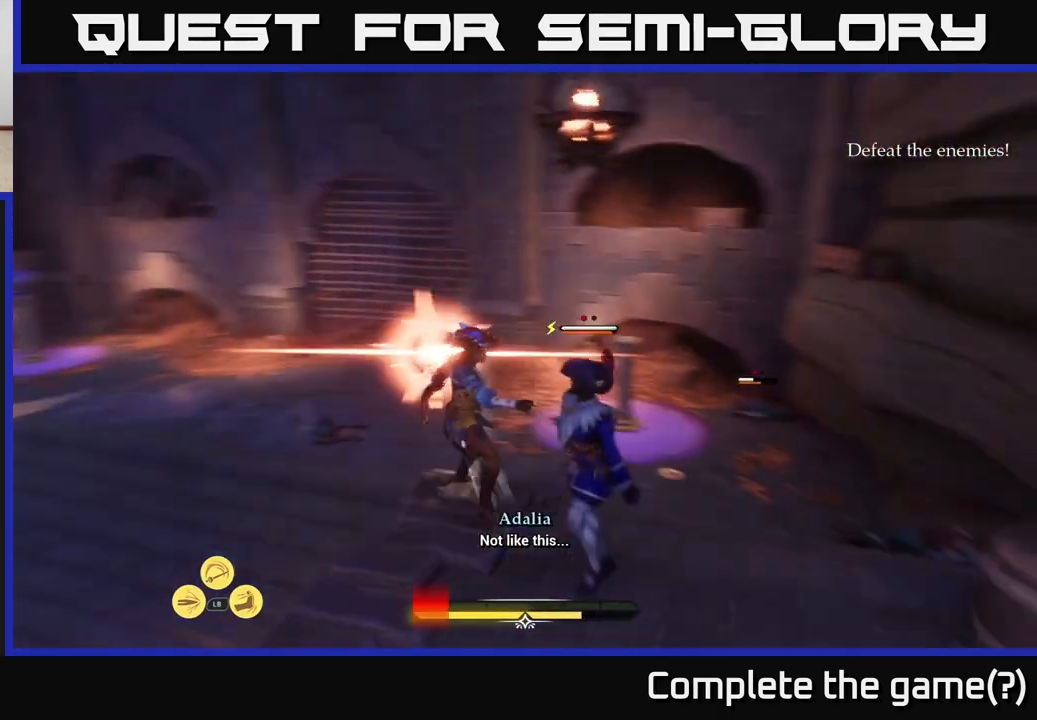
{"buttons": ["L2"], "left_stick": "up", "right_stick": "center", "events": [[17, "left_stick", "up-right"], [150, "left_stick", "up"], [250, "right_stick", "center"]]}
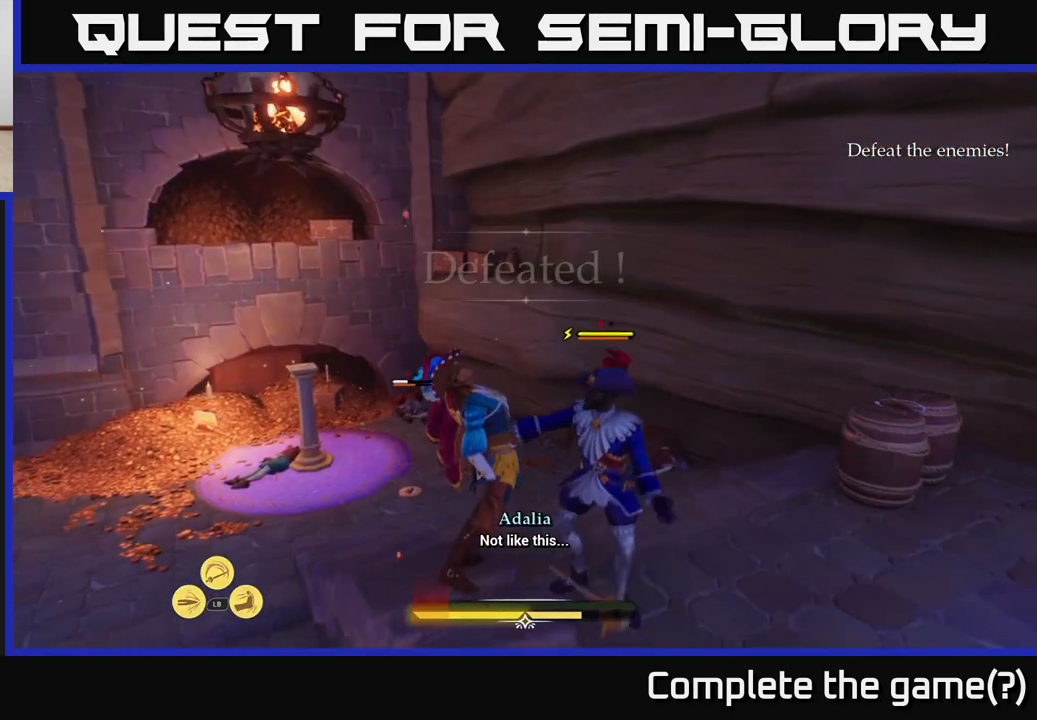
{"buttons": [], "left_stick": "center", "right_stick": "center", "events": [[17, "L2", "up"], [83, "left_stick", "center"]]}